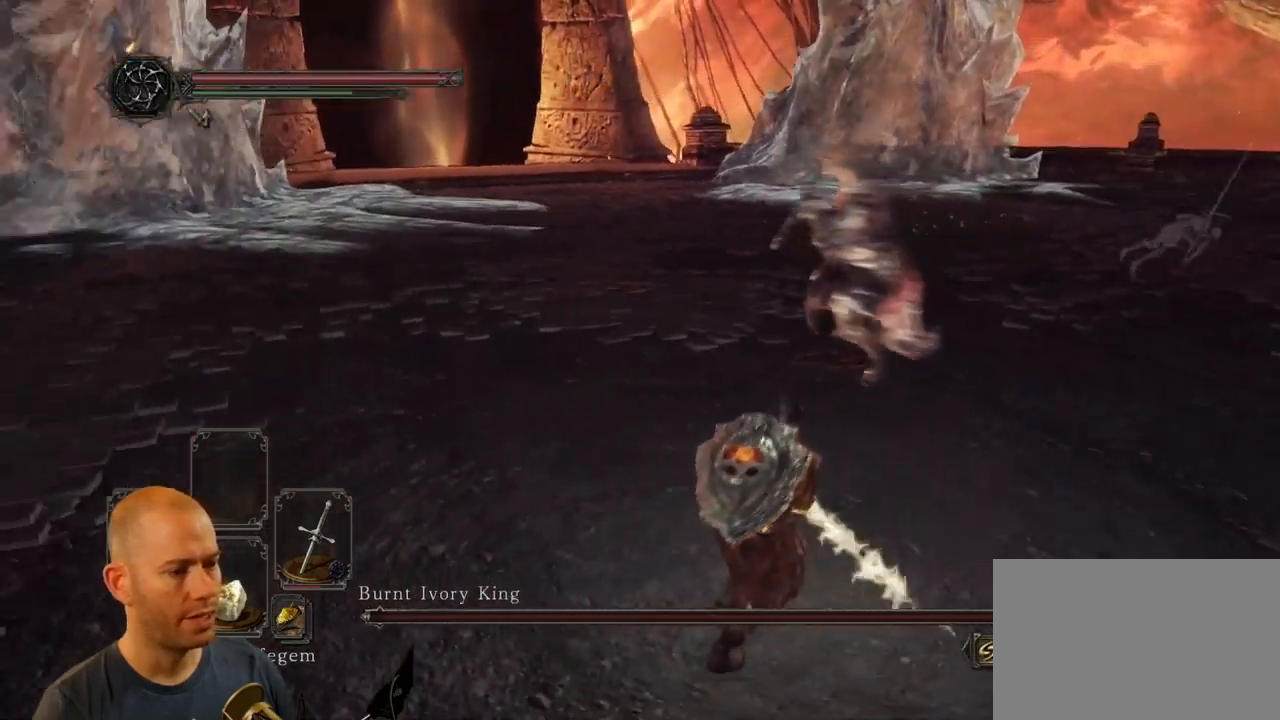
Gameplay with a controller (PlayStation layout); each line is a JSON object with the inputs held at the frame after it. "events" lists button and stick changes between this image and that frame as [ms after this image, input, new state], when the widget could be followed in between.
{"buttons": [], "left_stick": "down-right", "right_stick": "center", "events": [[183, "right_stick", "left"], [333, "left_stick", "down-right"], [483, "right_stick", "center"]]}
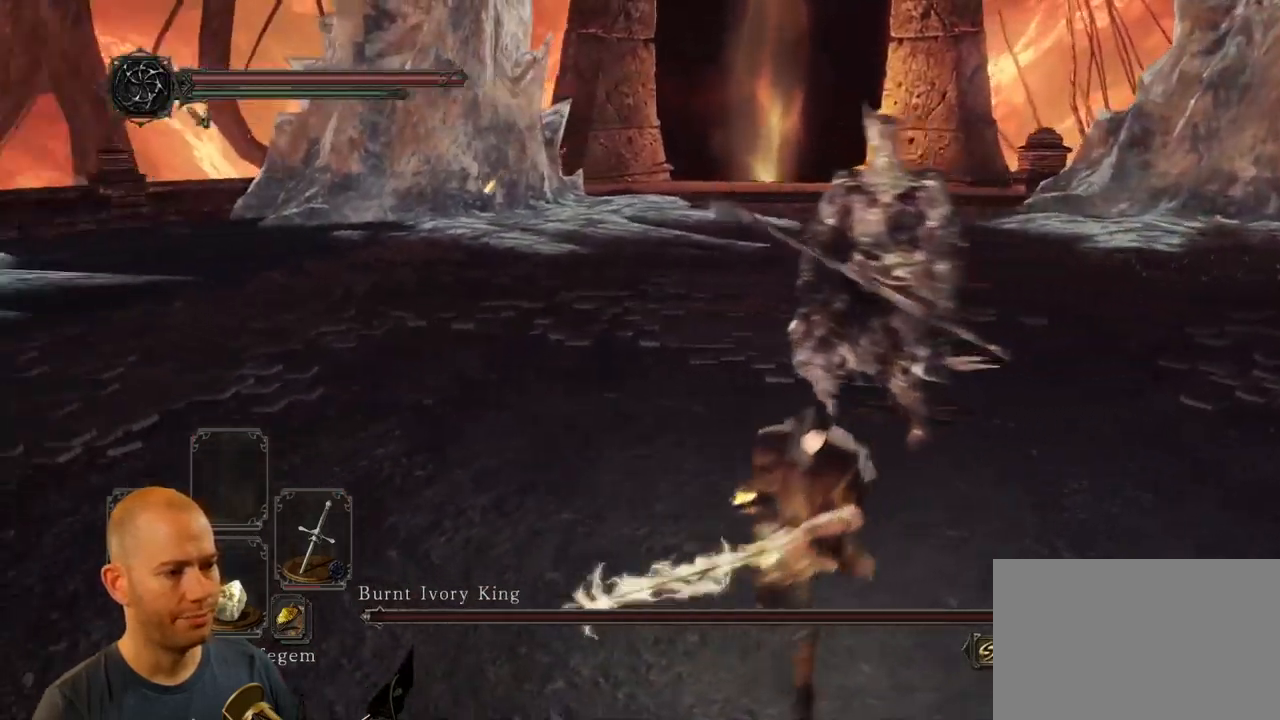
{"buttons": [], "left_stick": "down", "right_stick": "center", "events": [[33, "left_stick", "down"]]}
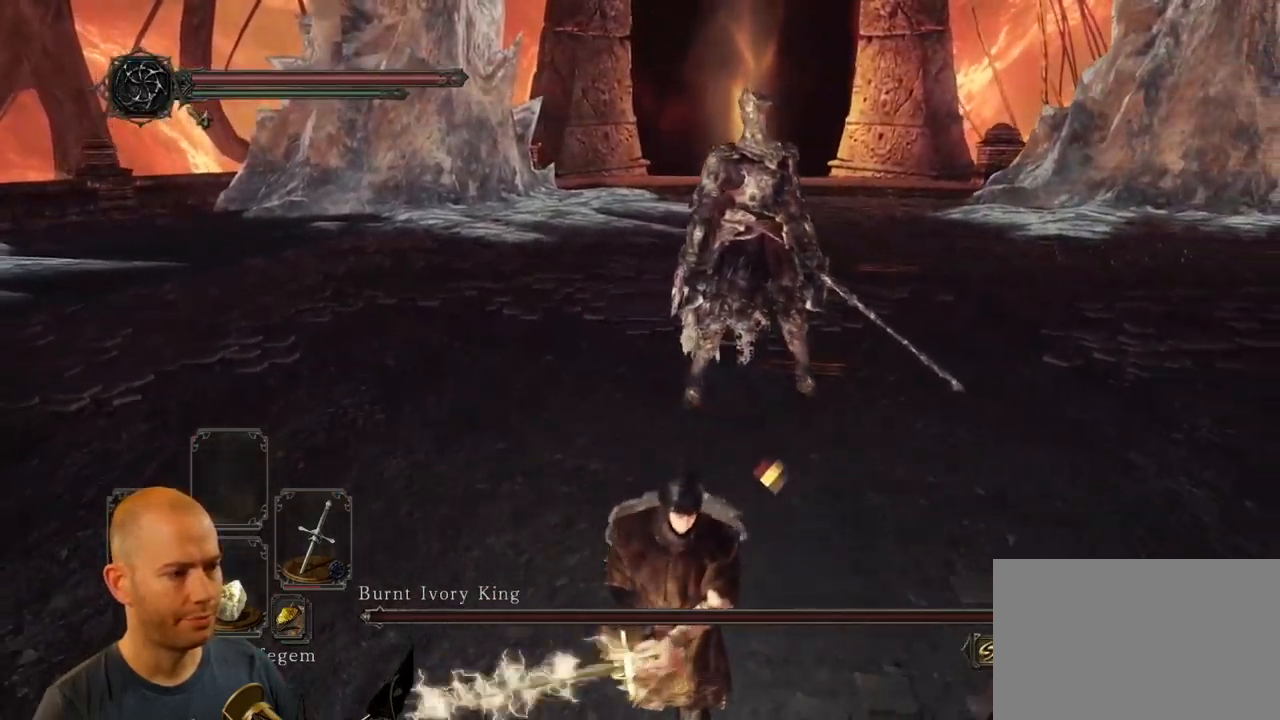
{"buttons": [], "left_stick": "up-right", "right_stick": "center", "events": [[300, "left_stick", "up-right"]]}
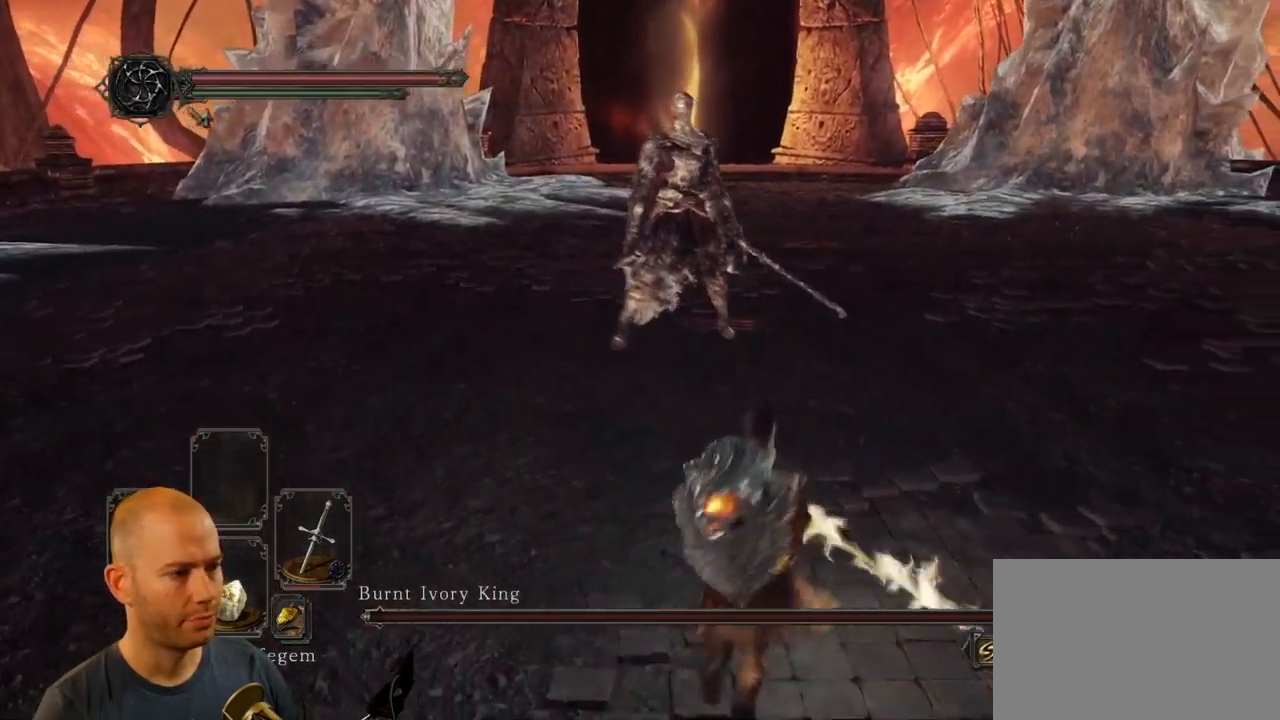
{"buttons": [], "left_stick": "down", "right_stick": "center", "events": [[33, "left_stick", "up"], [333, "left_stick", "left"], [383, "left_stick", "down-left"], [500, "left_stick", "down"]]}
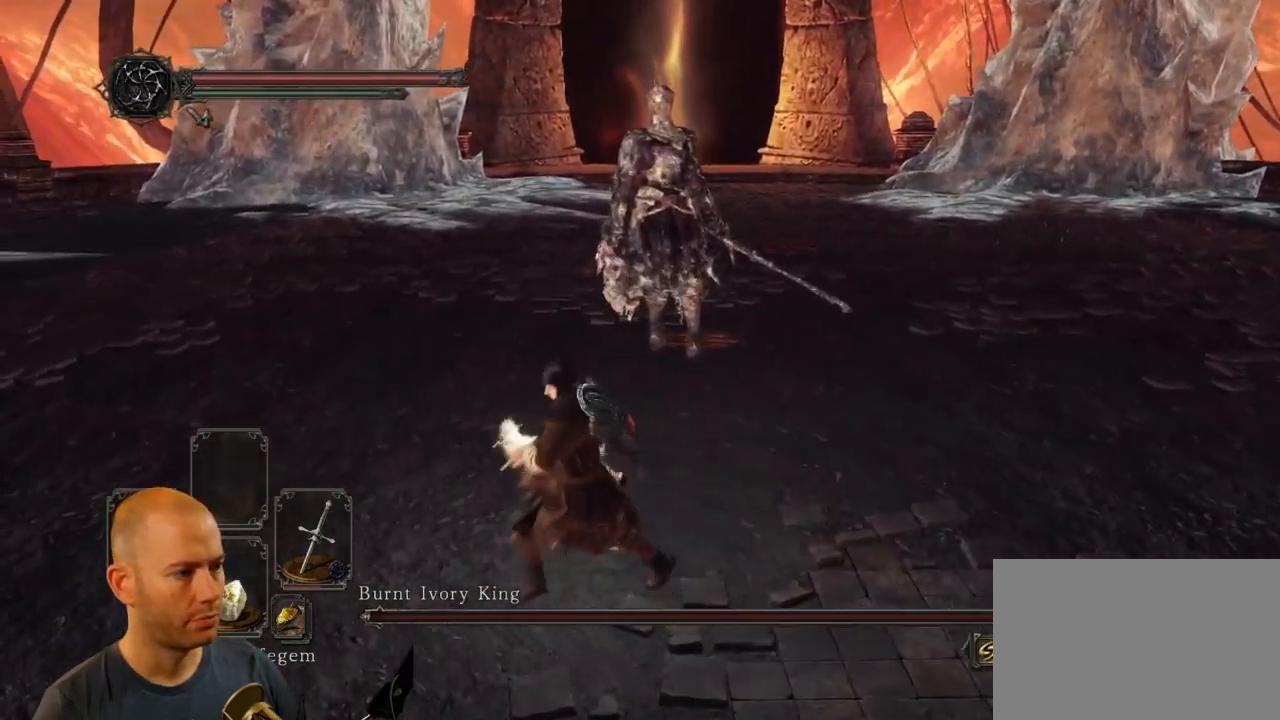
{"buttons": [], "left_stick": "down", "right_stick": "center", "events": []}
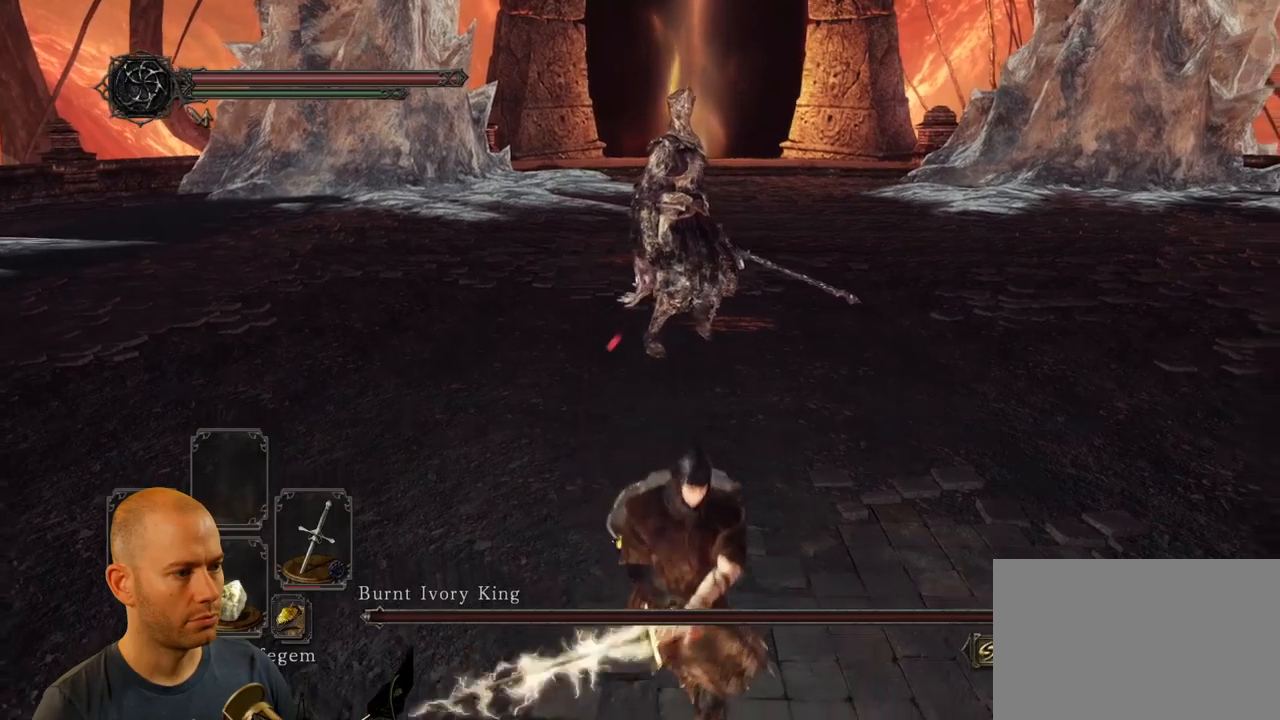
{"buttons": [], "left_stick": "up", "right_stick": "center", "events": [[284, "left_stick", "right"], [384, "left_stick", "up"]]}
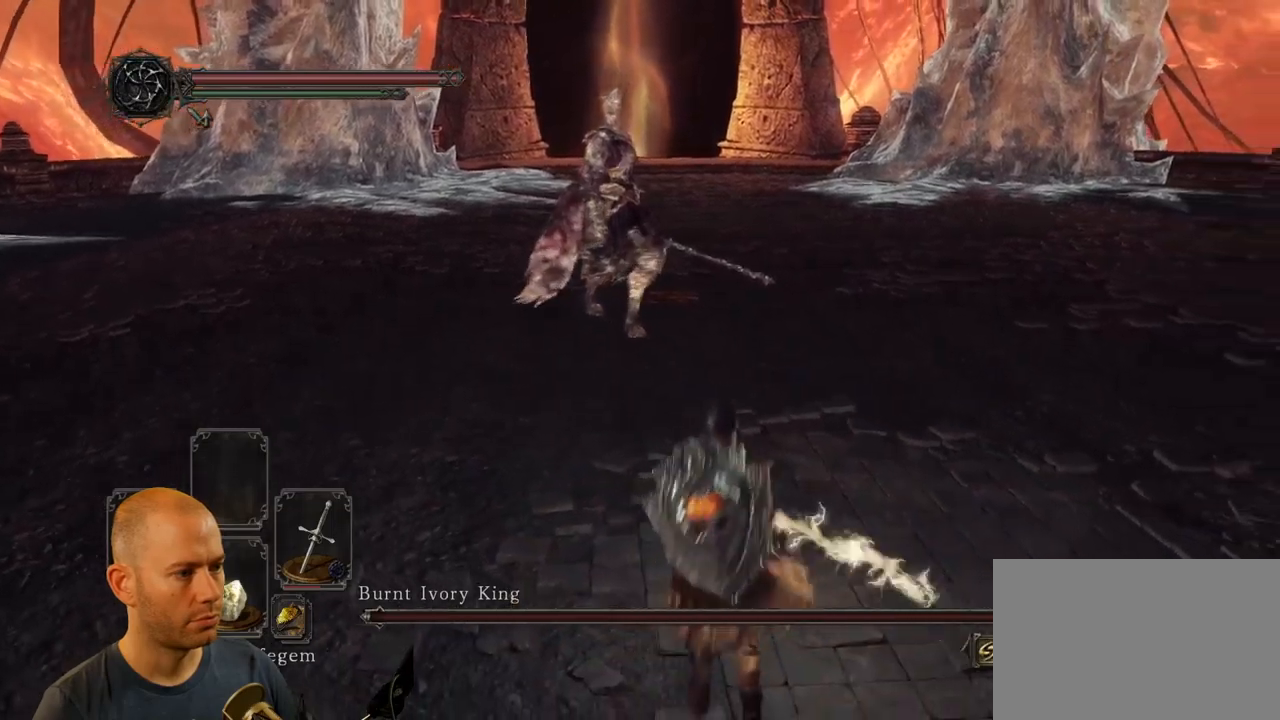
{"buttons": [], "left_stick": "down", "right_stick": "center", "events": [[184, "left_stick", "left"], [250, "left_stick", "down-left"], [500, "left_stick", "down"]]}
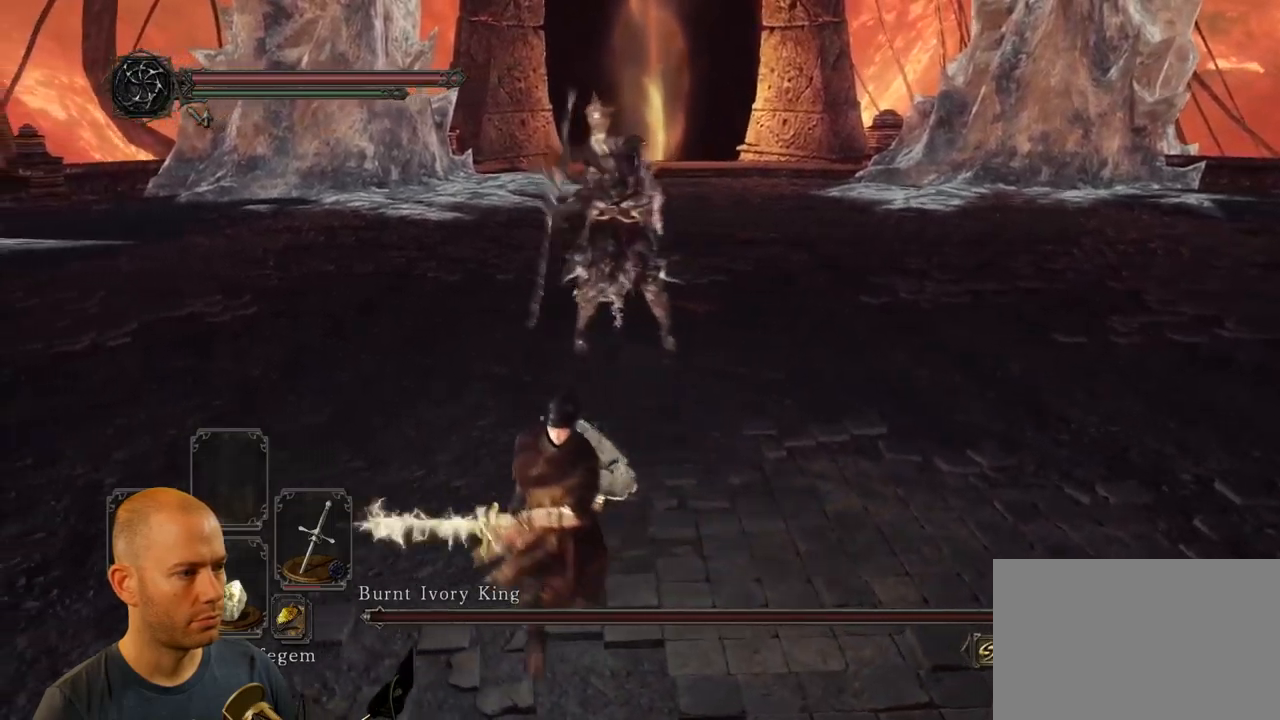
{"buttons": [], "left_stick": "down", "right_stick": "center", "events": []}
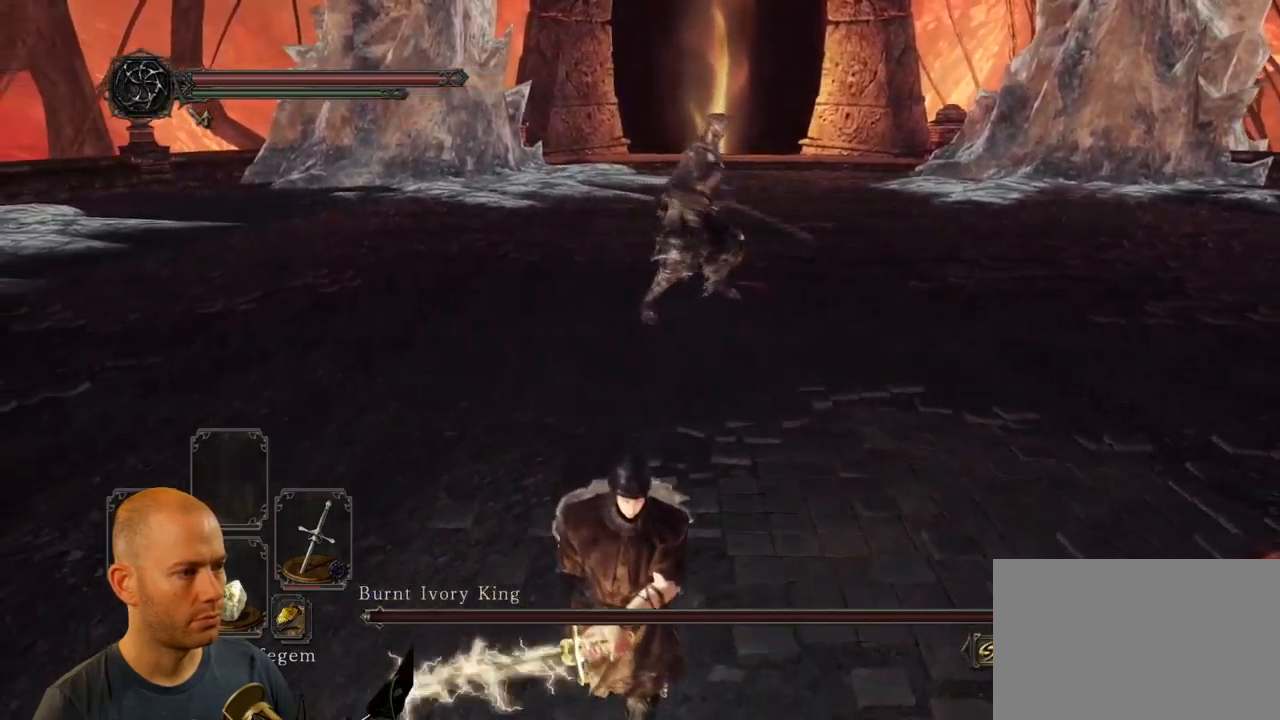
{"buttons": ["CIRCLE"], "left_stick": "up", "right_stick": "center", "events": [[400, "left_stick", "up-right"], [484, "CIRCLE", "down"], [500, "left_stick", "up"]]}
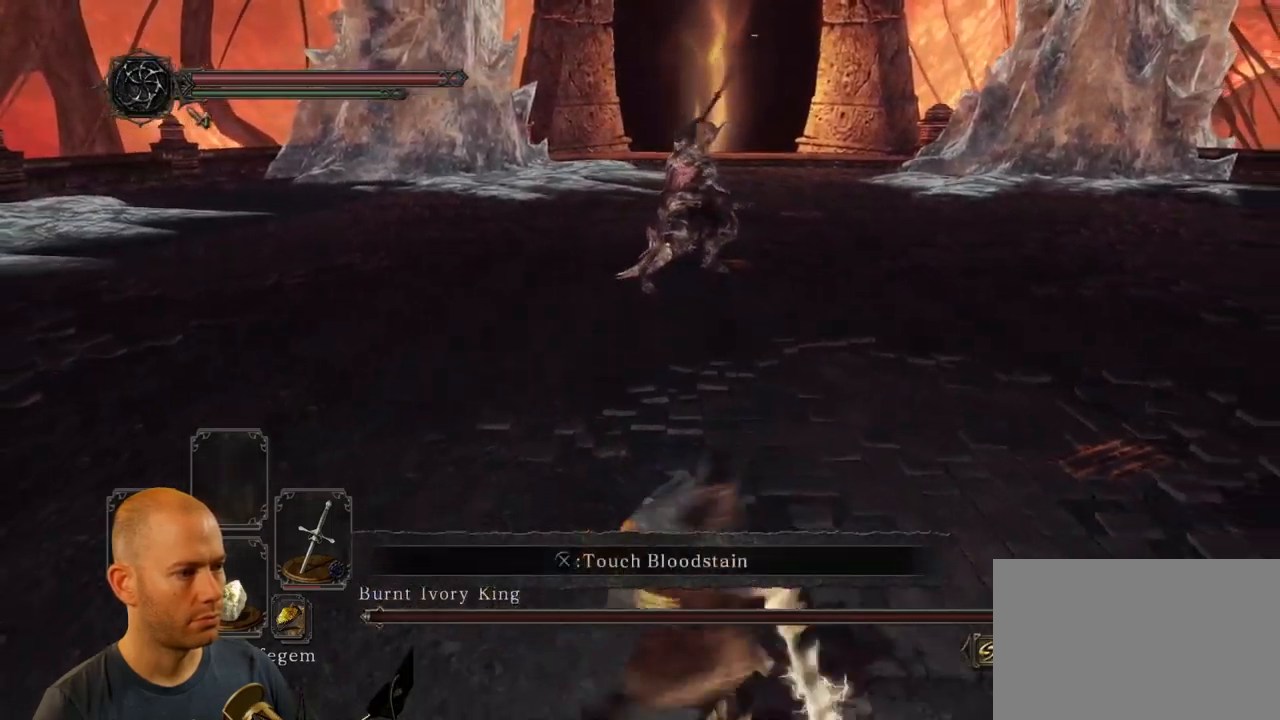
{"buttons": ["CIRCLE"], "left_stick": "up", "right_stick": "center", "events": []}
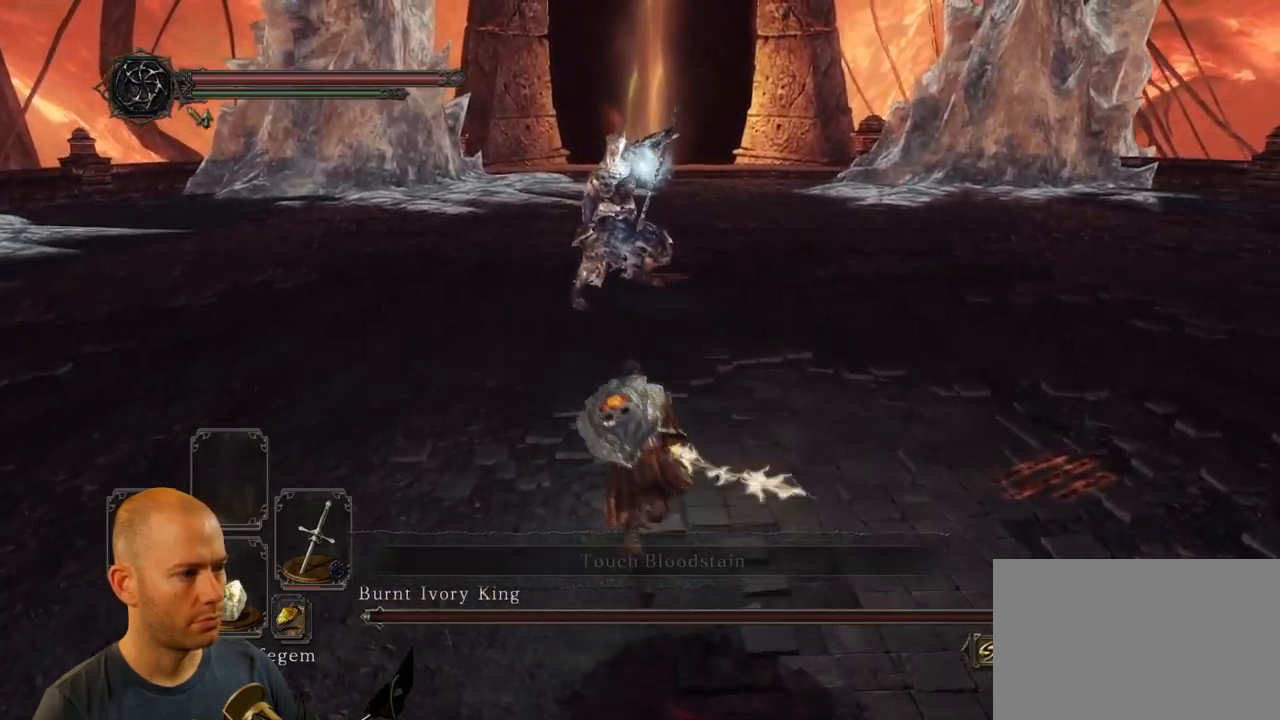
{"buttons": ["CIRCLE"], "left_stick": "up", "right_stick": "center", "events": []}
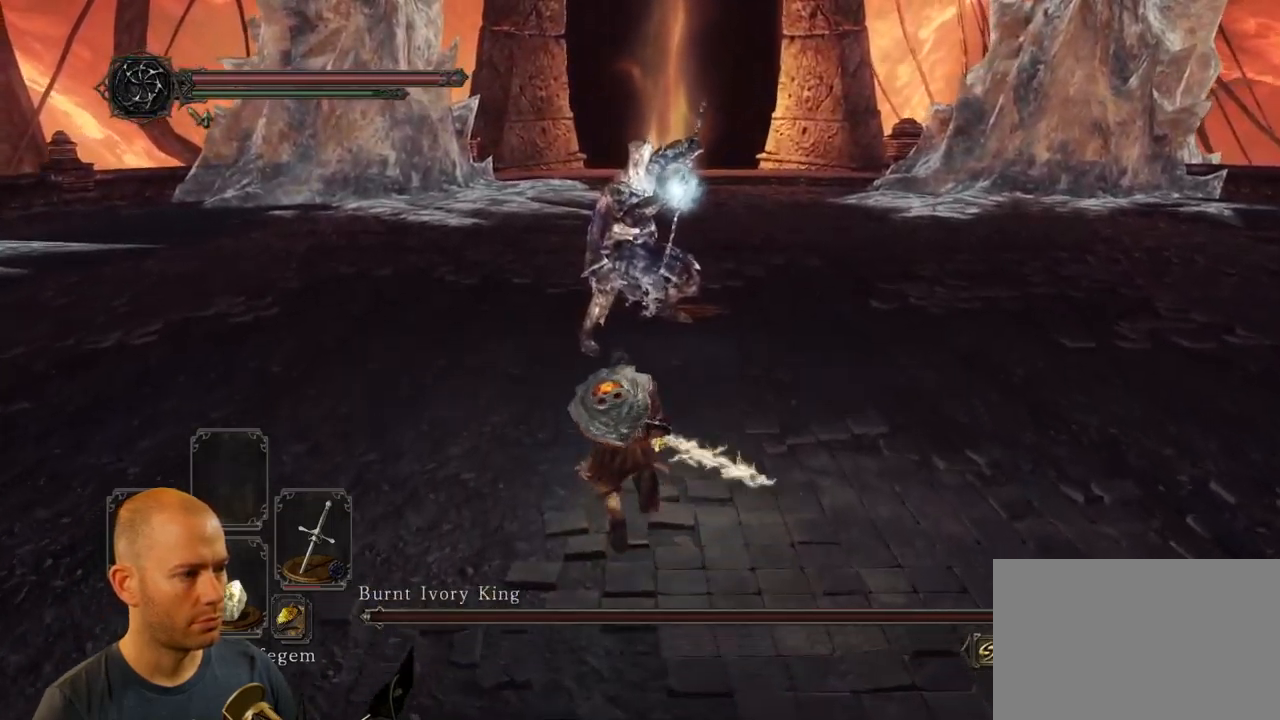
{"buttons": ["R1"], "left_stick": "up", "right_stick": "center", "events": [[200, "R1", "down"], [250, "CIRCLE", "up"], [334, "R1", "up"], [467, "R1", "down"]]}
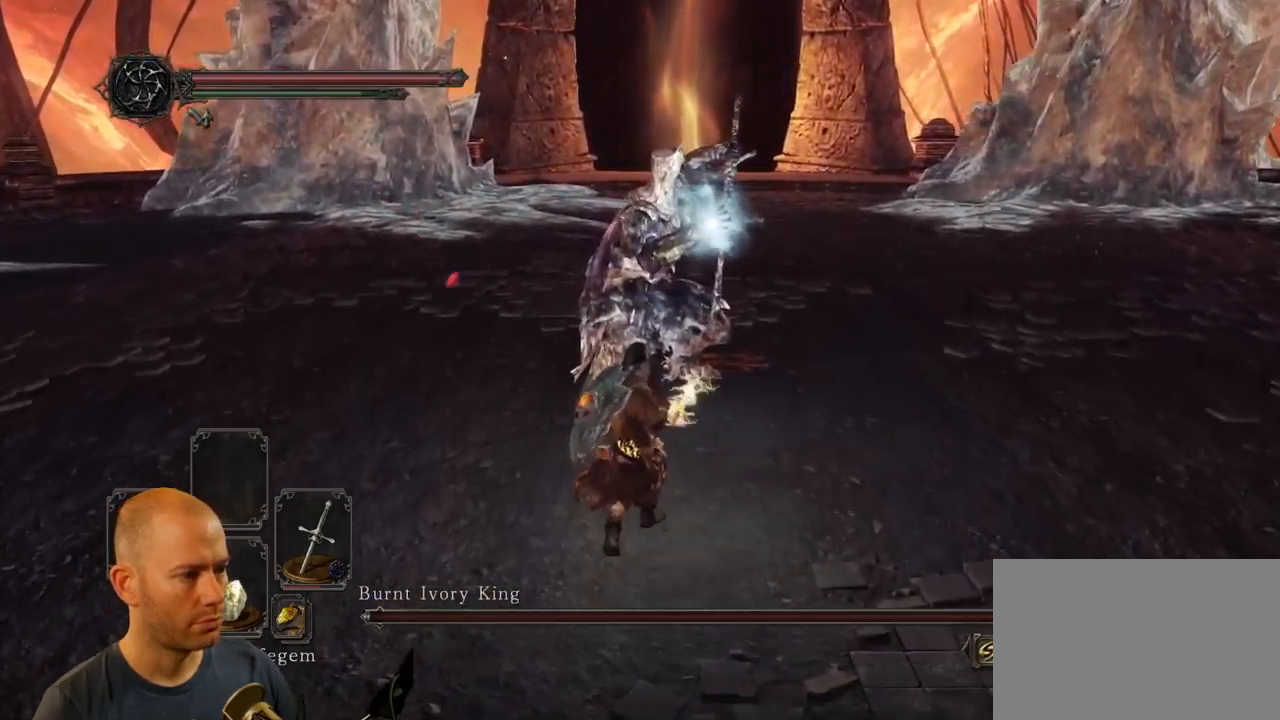
{"buttons": ["R1"], "left_stick": "up", "right_stick": "center", "events": [[67, "R1", "up"], [150, "R1", "down"], [234, "R1", "up"], [300, "R1", "down"], [367, "R1", "up"], [450, "R1", "down"]]}
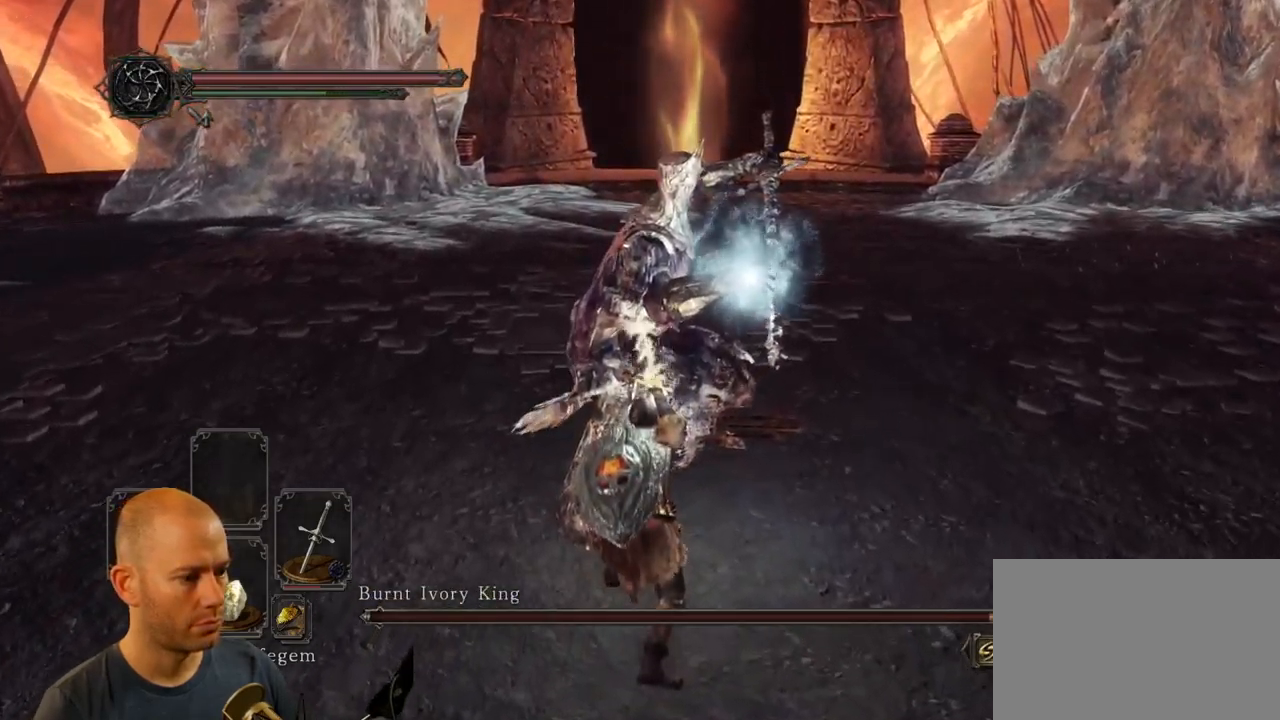
{"buttons": [], "left_stick": "up", "right_stick": "center", "events": [[34, "R1", "up"], [67, "R1", "down"], [167, "R1", "up"]]}
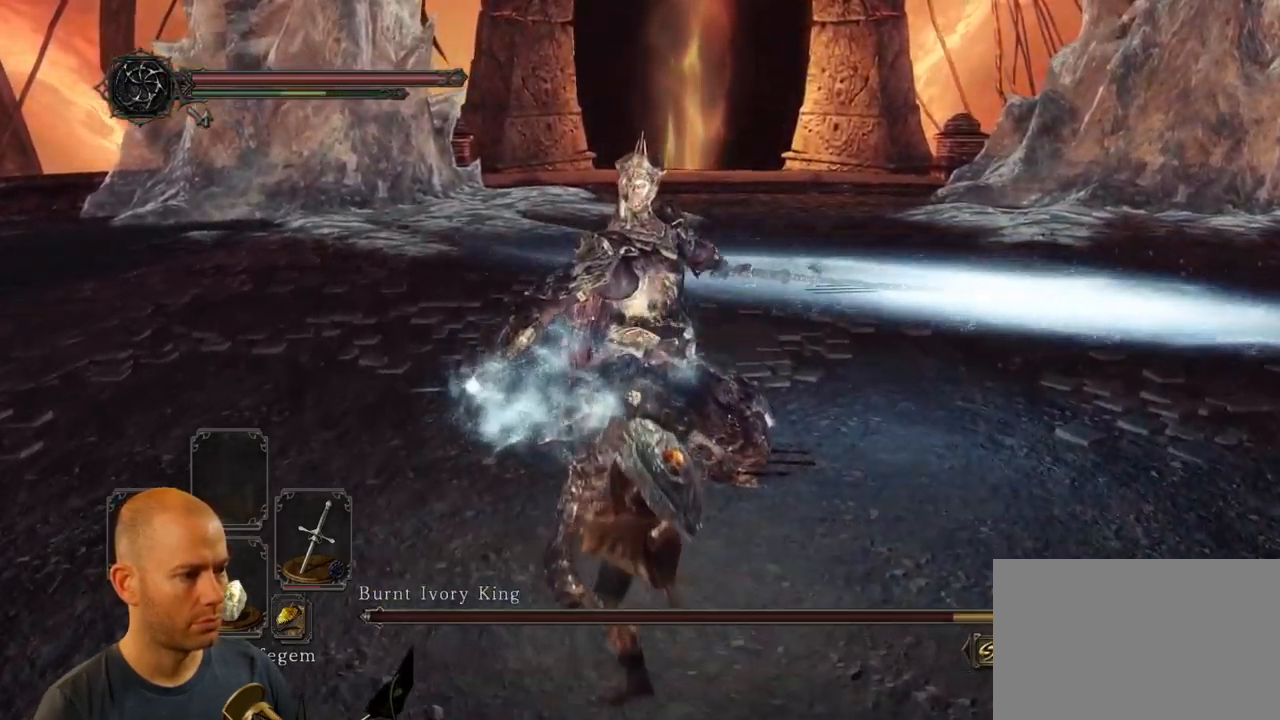
{"buttons": [], "left_stick": "down", "right_stick": "center", "events": [[217, "left_stick", "down"]]}
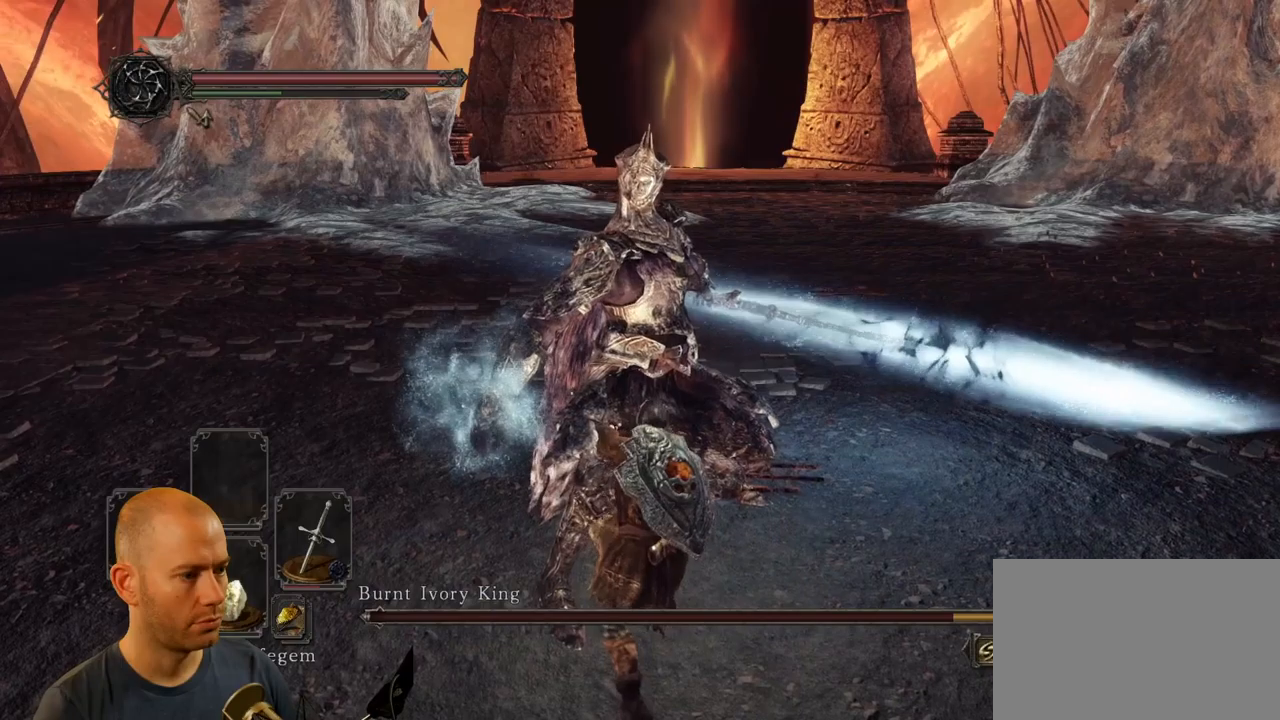
{"buttons": [], "left_stick": "down", "right_stick": "center", "events": []}
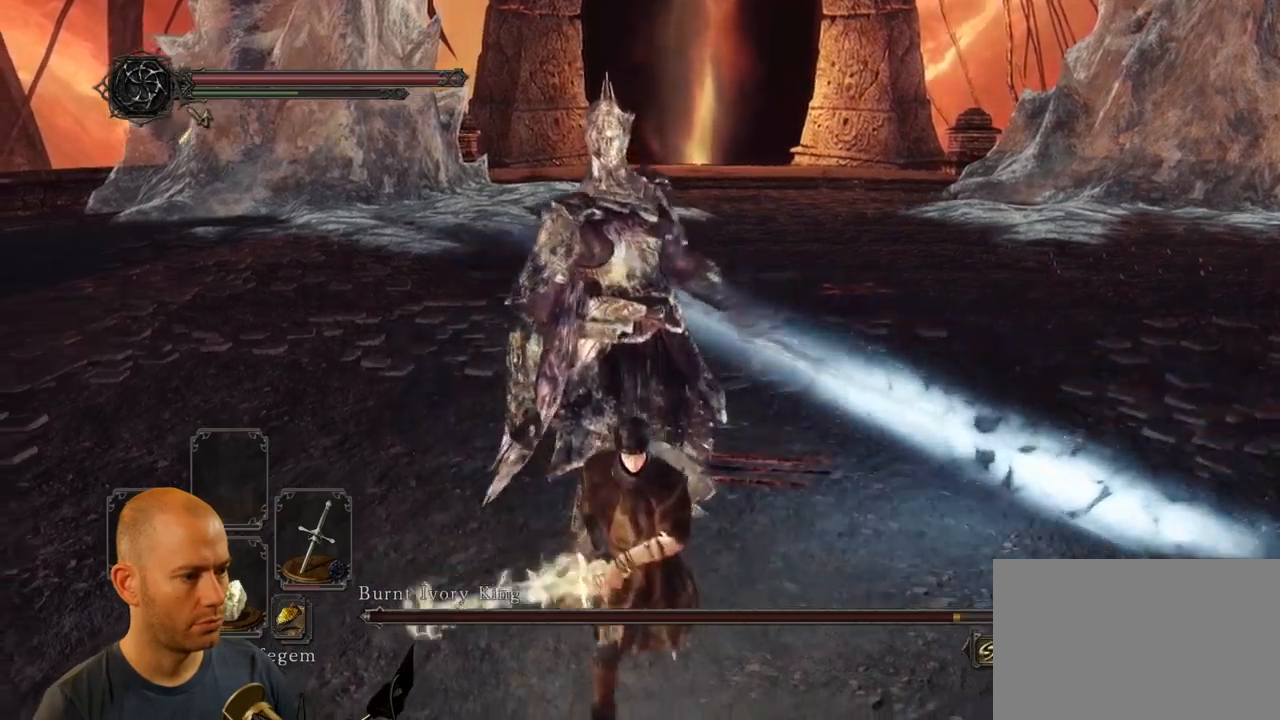
{"buttons": [], "left_stick": "down", "right_stick": "center", "events": []}
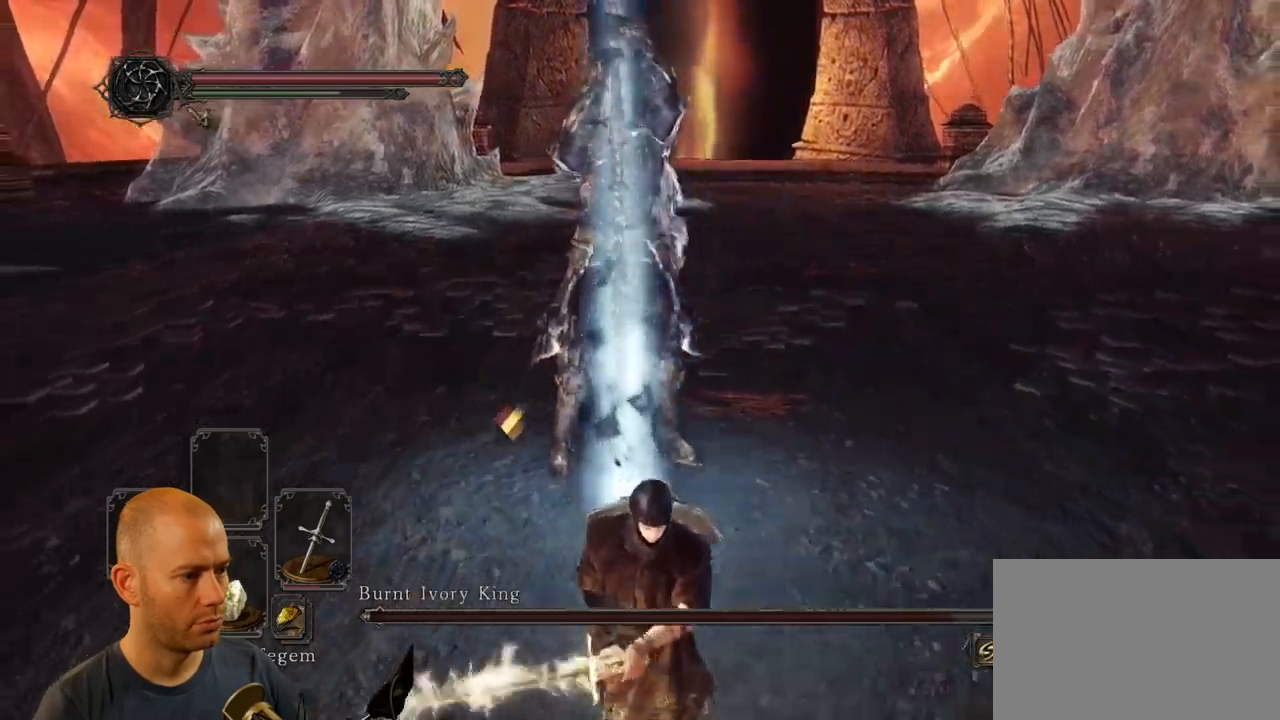
{"buttons": ["CIRCLE"], "left_stick": "down", "right_stick": "center", "events": [[216, "CIRCLE", "down"]]}
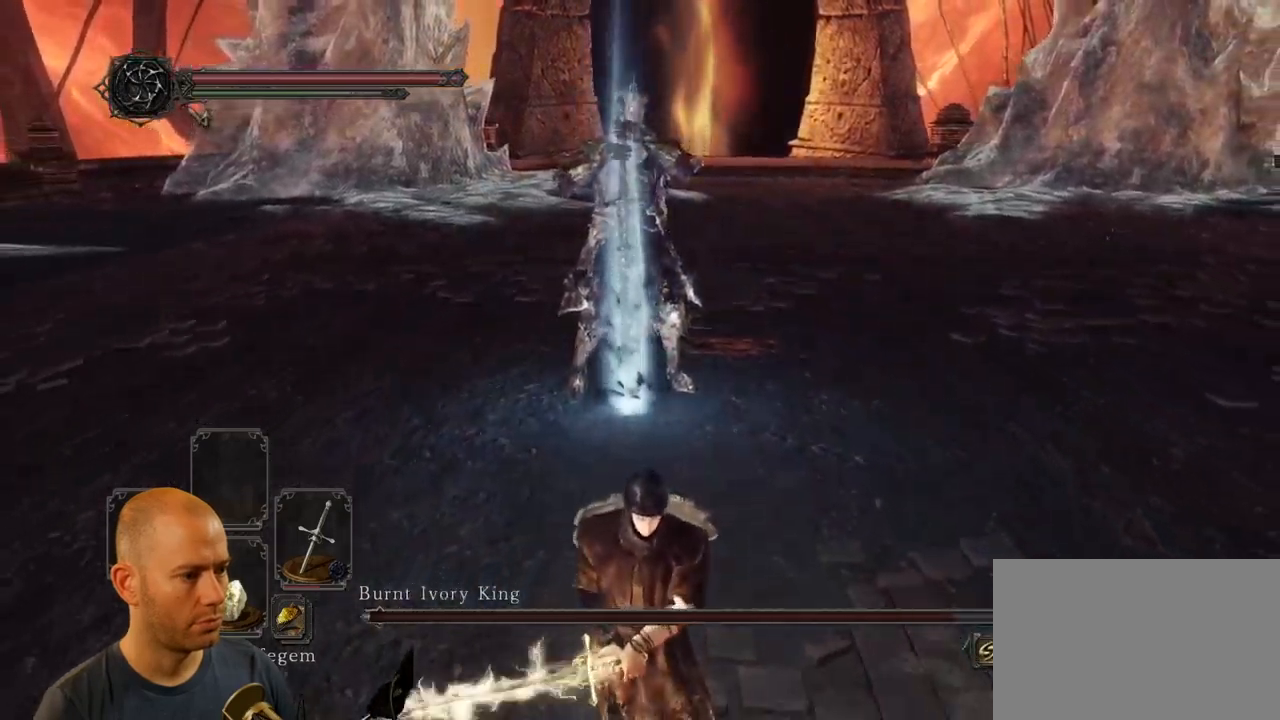
{"buttons": ["CIRCLE"], "left_stick": "down", "right_stick": "center", "events": []}
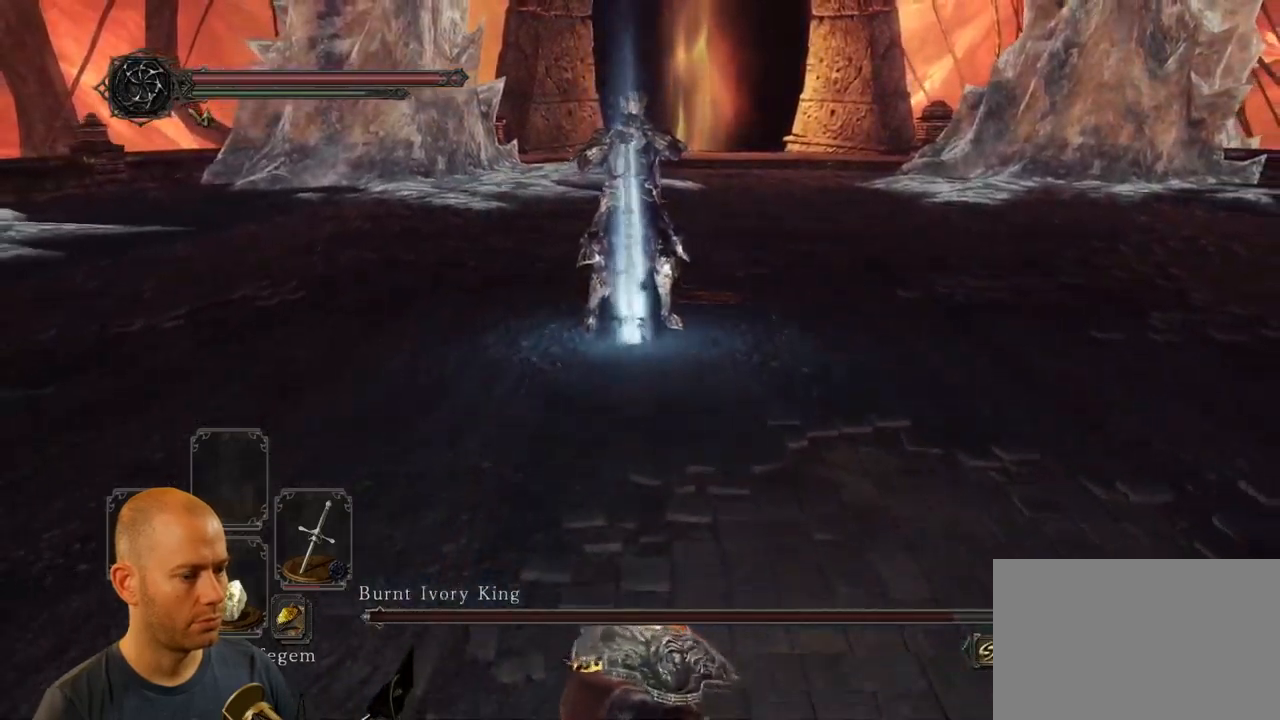
{"buttons": [], "left_stick": "down", "right_stick": "center", "events": [[116, "CIRCLE", "up"]]}
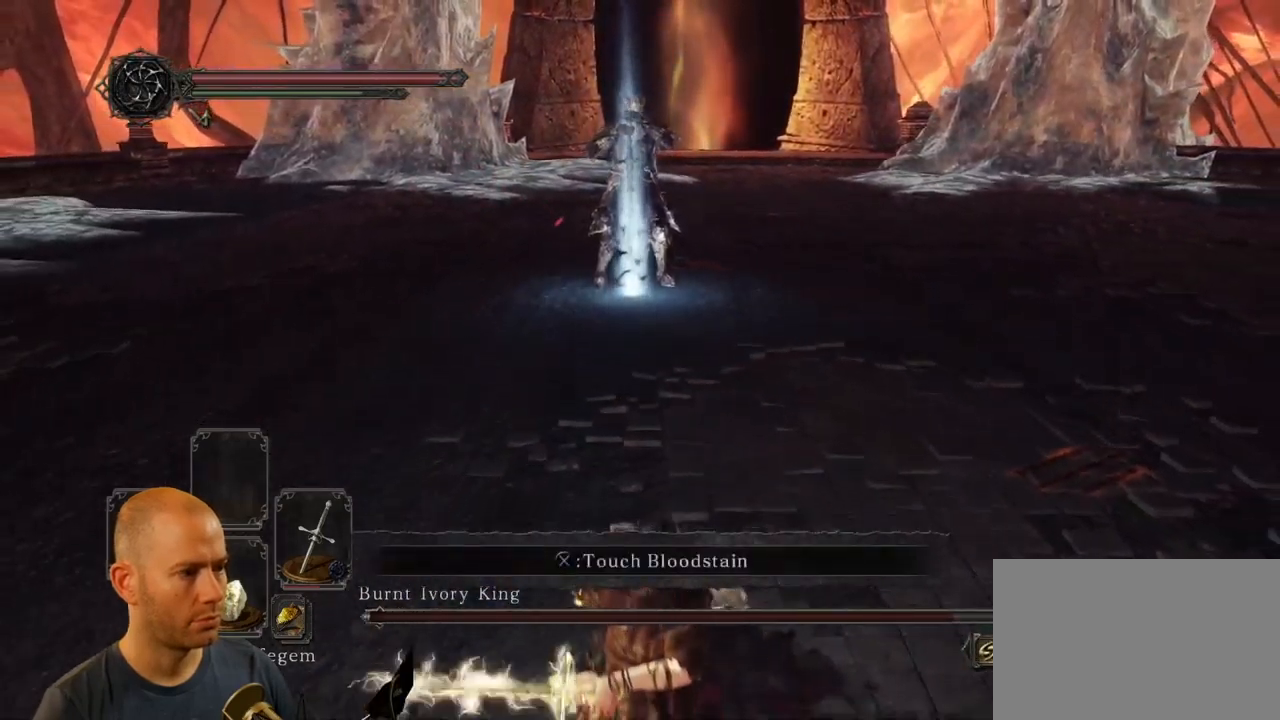
{"buttons": [], "left_stick": "down-right", "right_stick": "up-left", "events": [[233, "right_stick", "up-left"], [283, "left_stick", "down-right"]]}
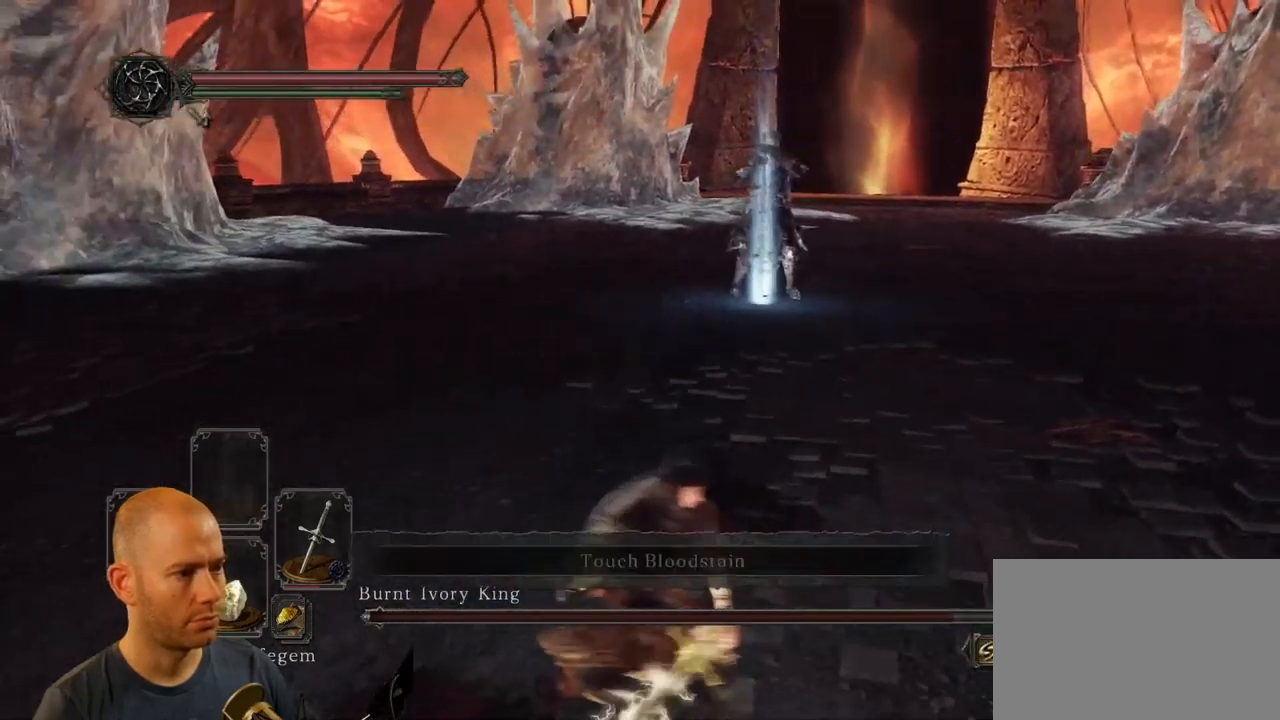
{"buttons": [], "left_stick": "right", "right_stick": "up-left", "events": [[366, "left_stick", "right"]]}
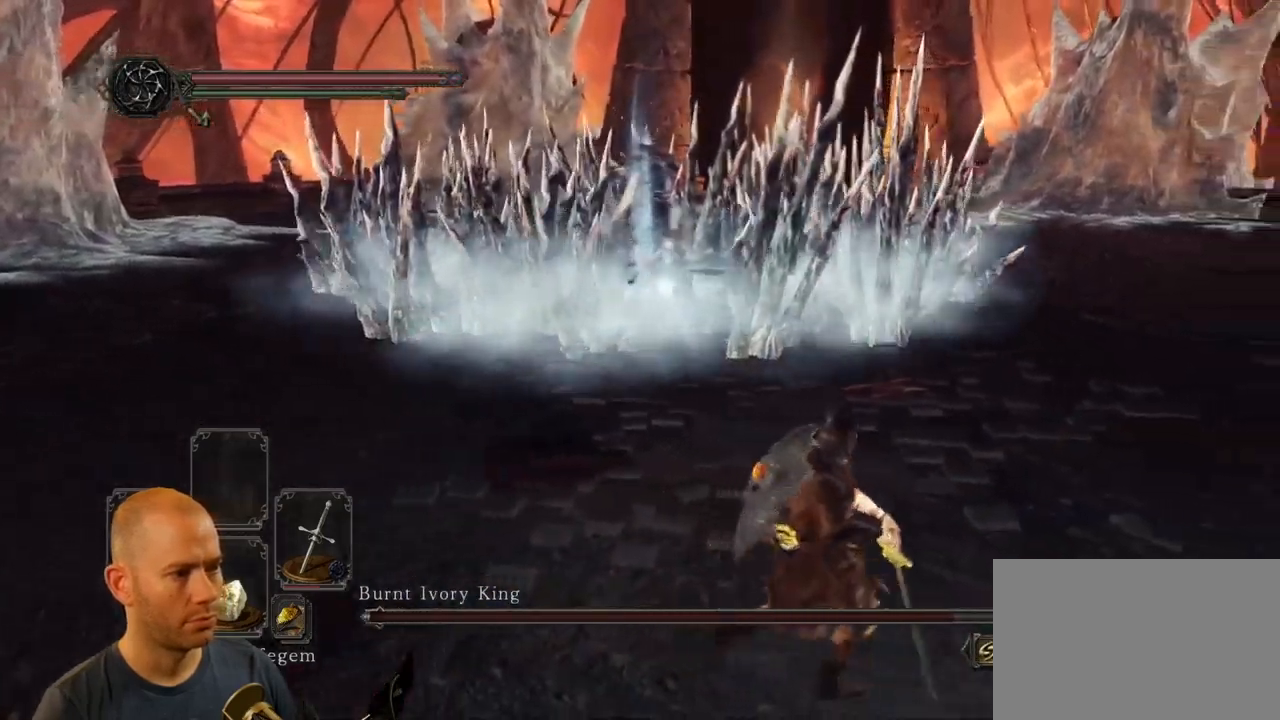
{"buttons": [], "left_stick": "up", "right_stick": "center", "events": [[66, "left_stick", "up"], [66, "right_stick", "center"]]}
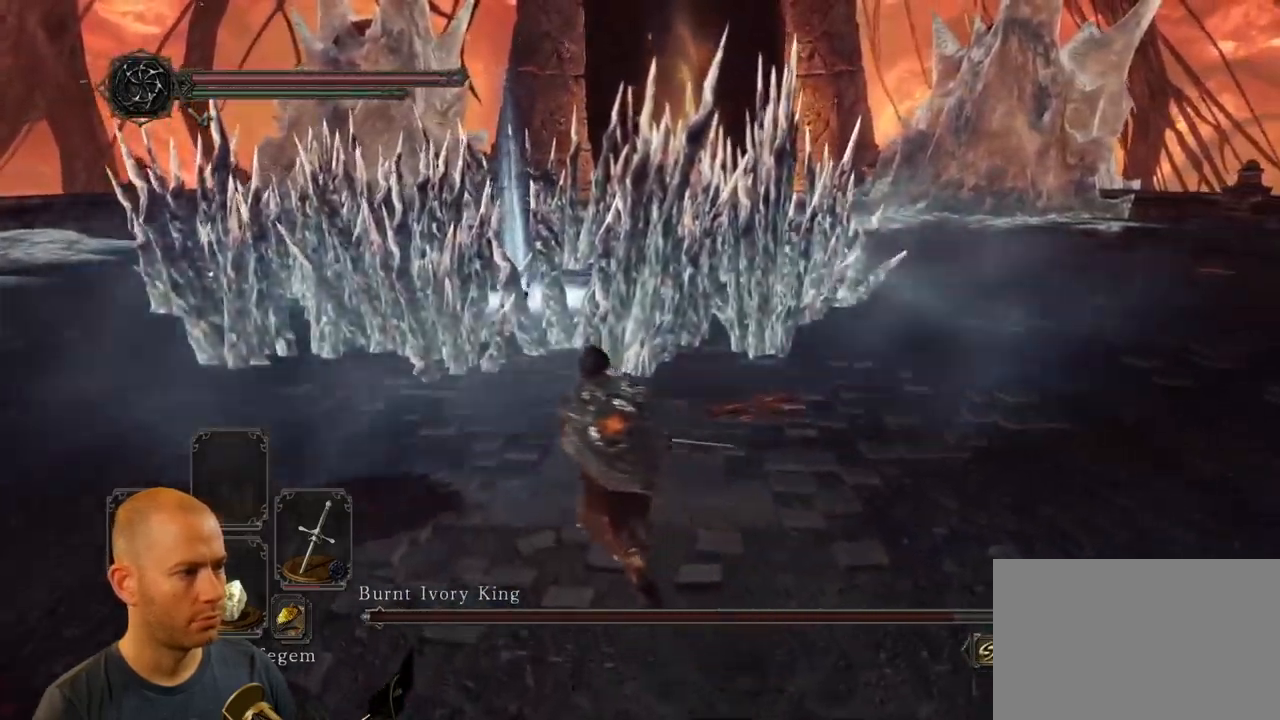
{"buttons": [], "left_stick": "down-left", "right_stick": "down-right", "events": [[183, "right_stick", "down-right"], [233, "left_stick", "up-left"], [266, "right_stick", "center"], [400, "left_stick", "down-left"], [416, "right_stick", "down-right"]]}
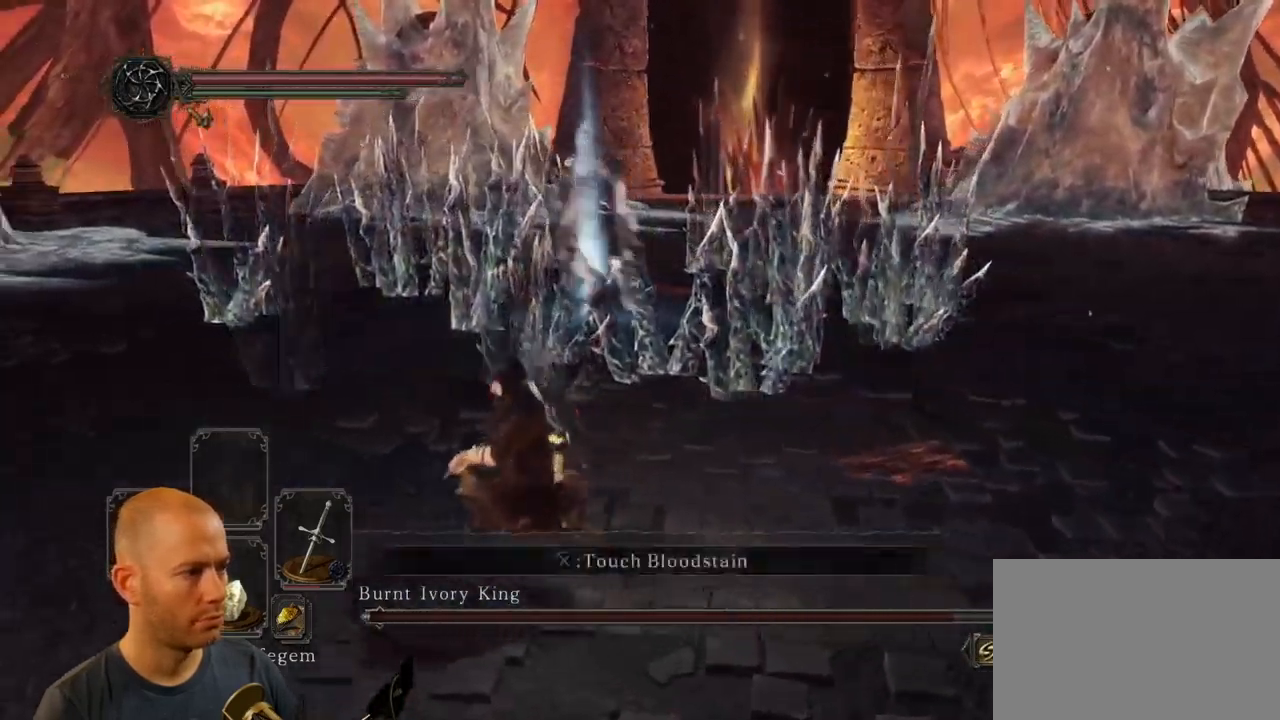
{"buttons": [], "left_stick": "up", "right_stick": "center", "events": [[183, "right_stick", "center"], [216, "left_stick", "down-right"], [333, "left_stick", "up-right"], [383, "left_stick", "up"]]}
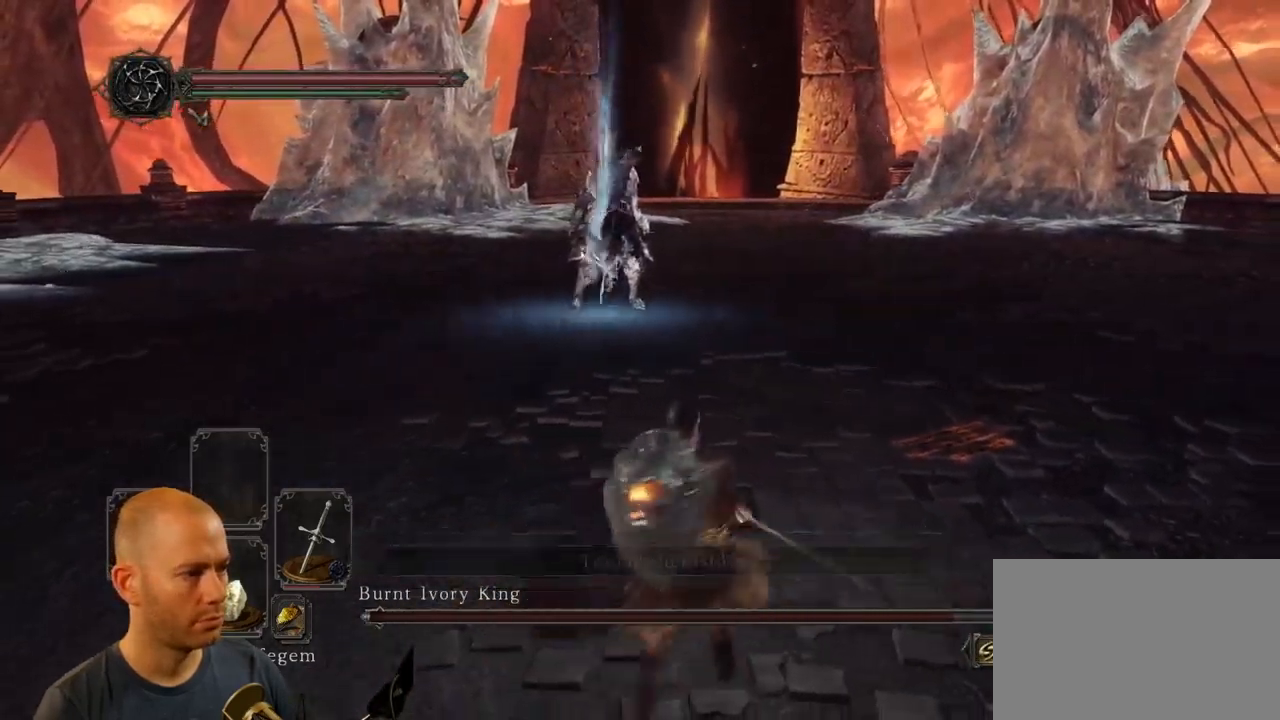
{"buttons": [], "left_stick": "up-right", "right_stick": "down", "events": [[50, "left_stick", "left"], [217, "left_stick", "down"], [267, "left_stick", "down-right"], [433, "left_stick", "up-right"], [467, "right_stick", "down"]]}
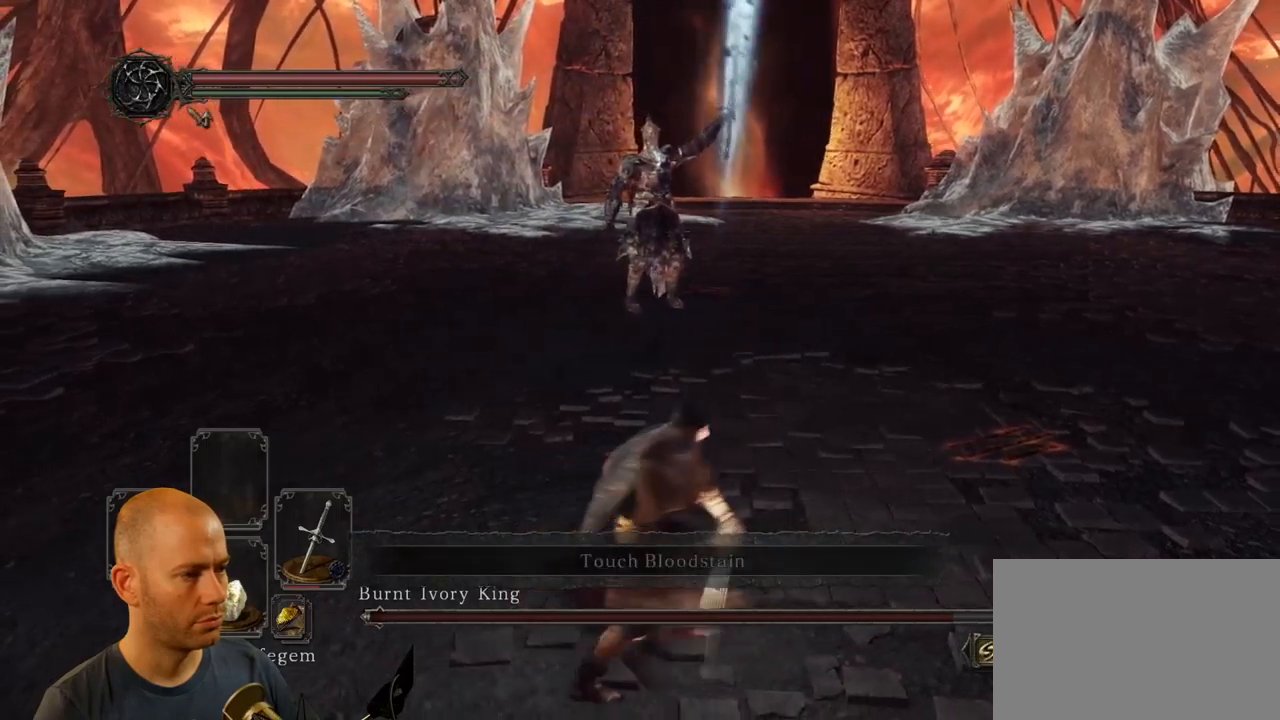
{"buttons": [], "left_stick": "down", "right_stick": "center", "events": [[33, "left_stick", "up"], [183, "right_stick", "center"], [250, "left_stick", "down-left"], [350, "left_stick", "down"]]}
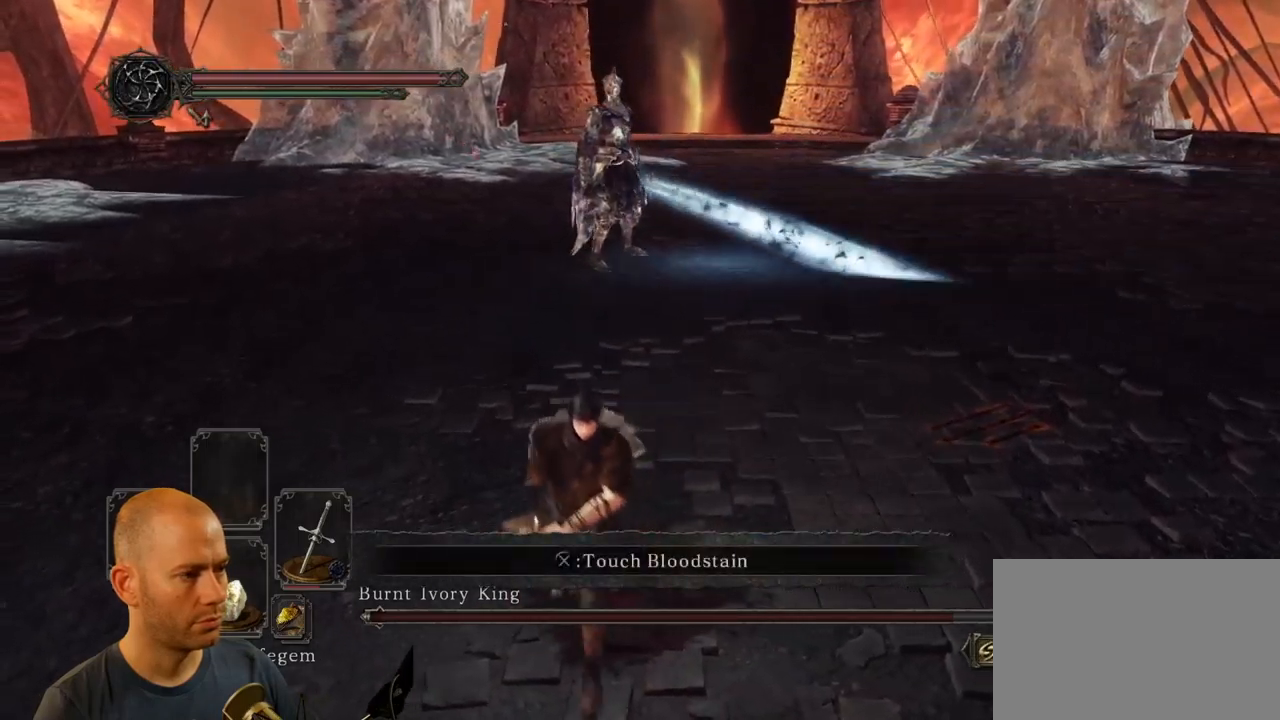
{"buttons": [], "left_stick": "down-right", "right_stick": "center", "events": [[450, "left_stick", "down-right"]]}
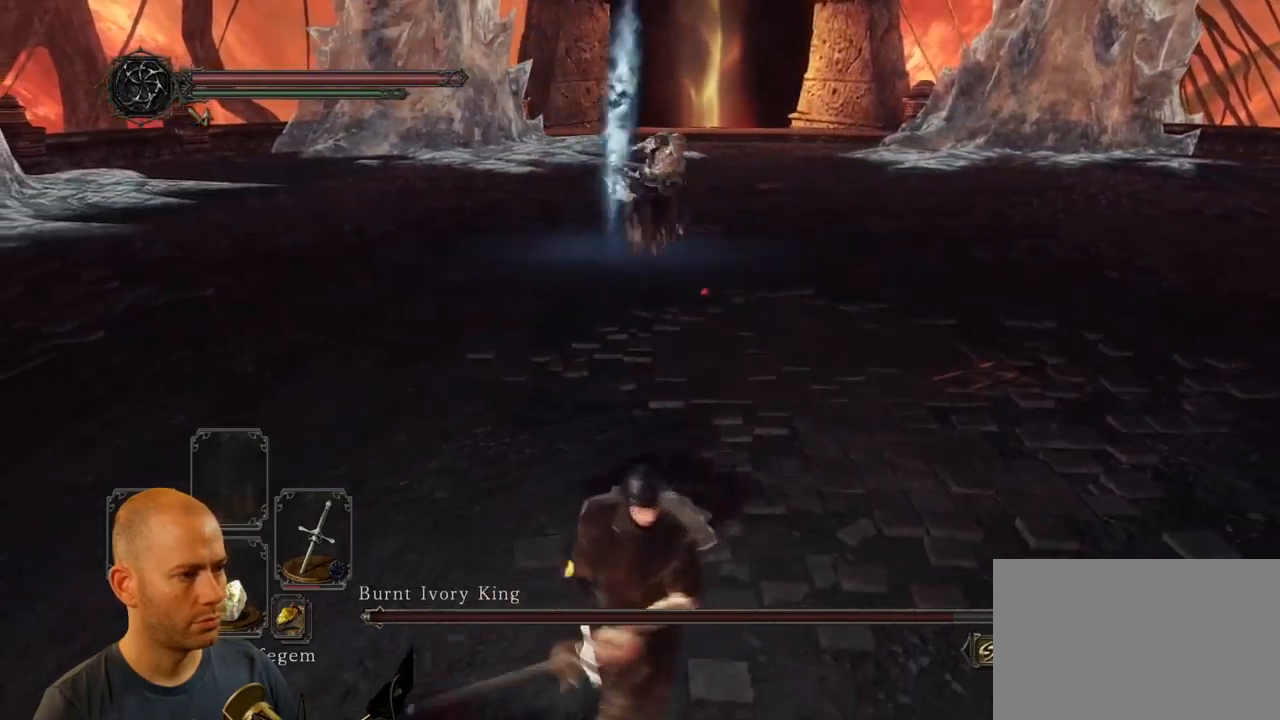
{"buttons": [], "left_stick": "up", "right_stick": "down-left", "events": [[17, "left_stick", "right"], [67, "left_stick", "up"], [150, "CIRCLE", "down"], [267, "CIRCLE", "up"], [450, "right_stick", "down-left"]]}
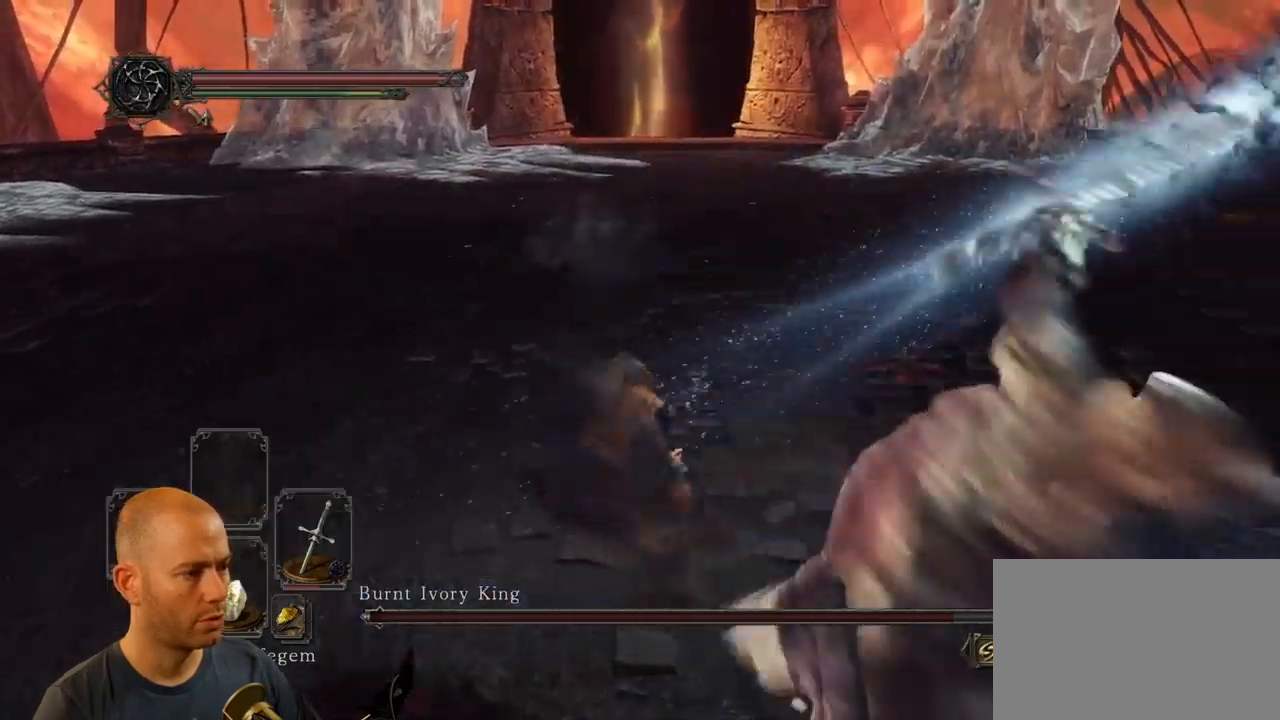
{"buttons": [], "left_stick": "up-right", "right_stick": "down-right"}